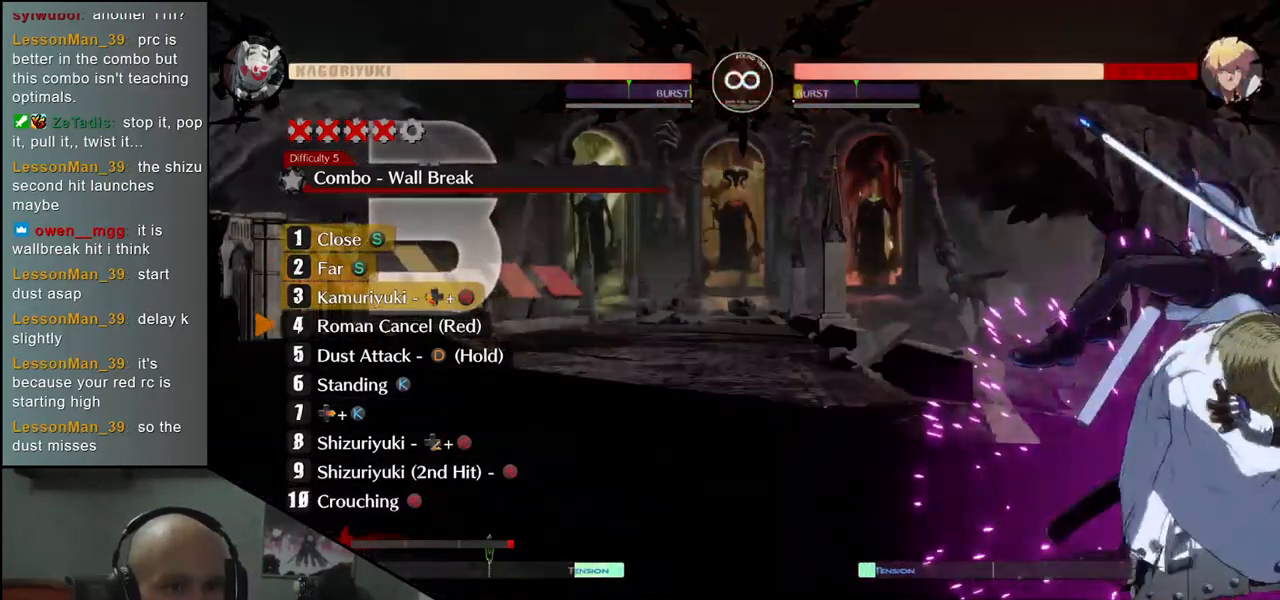
Gameplay with a controller (arcade stick); each line is a JSON object with the inputs held at the frame after it. "events" lists button and stick changes between this image and that frame as [ms after this image, input, new state], when the widget could be followed in between. Not read: L3 R3.
{"buttons": [], "left_stick": "center", "events": []}
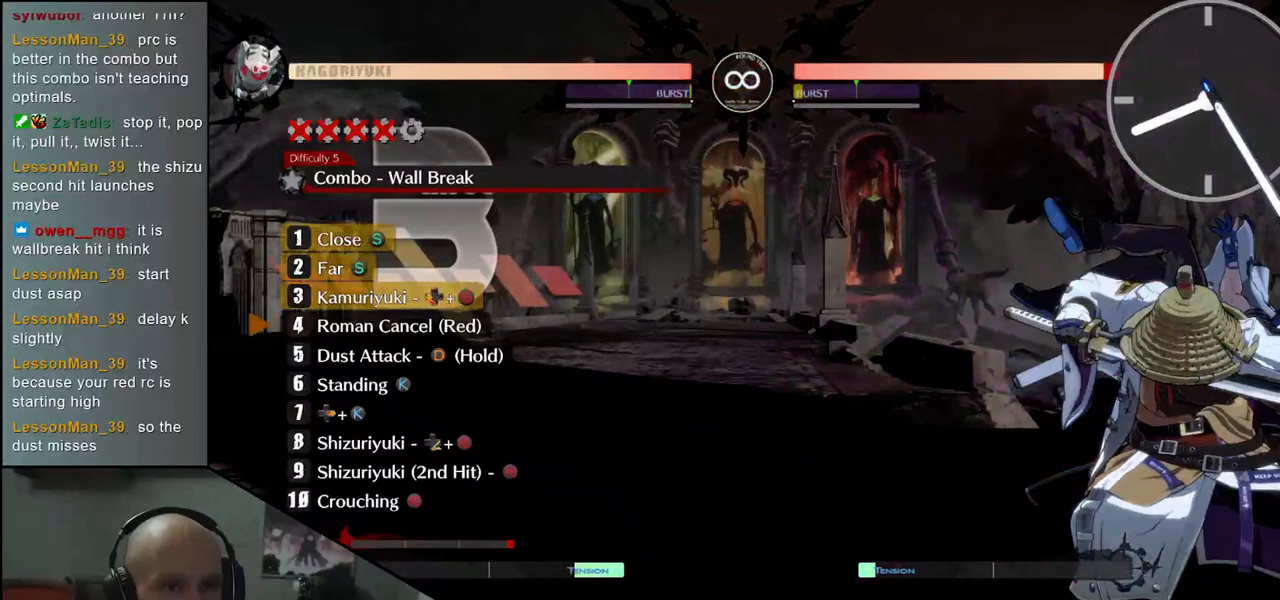
{"buttons": [], "left_stick": "center", "events": []}
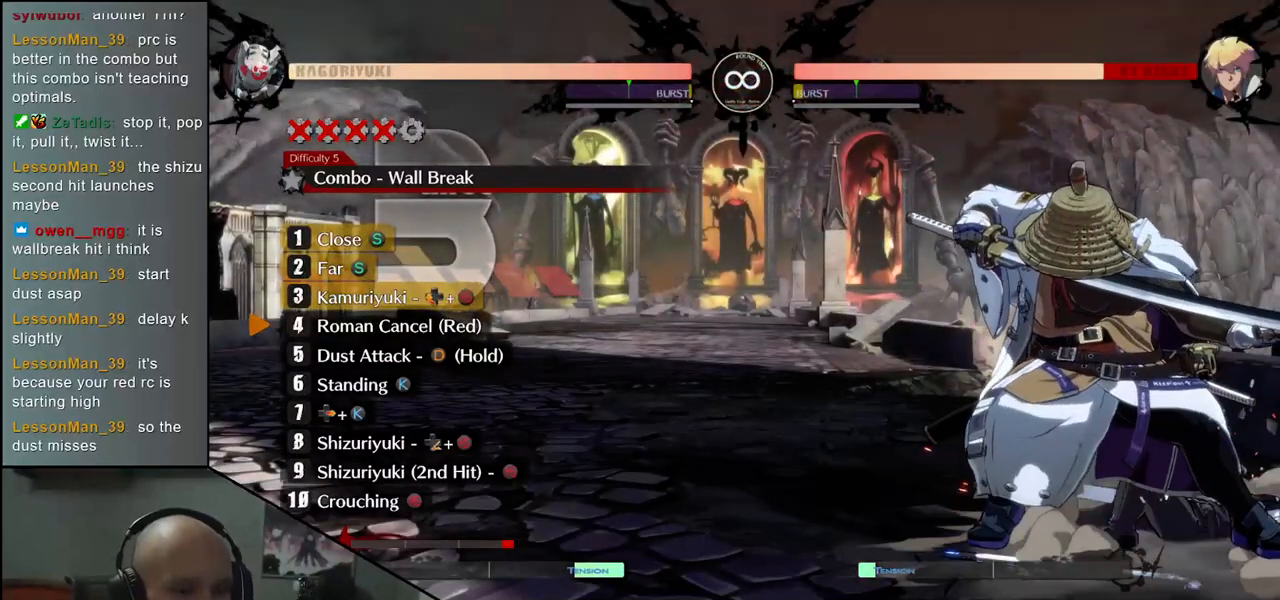
{"buttons": [], "left_stick": "center", "events": []}
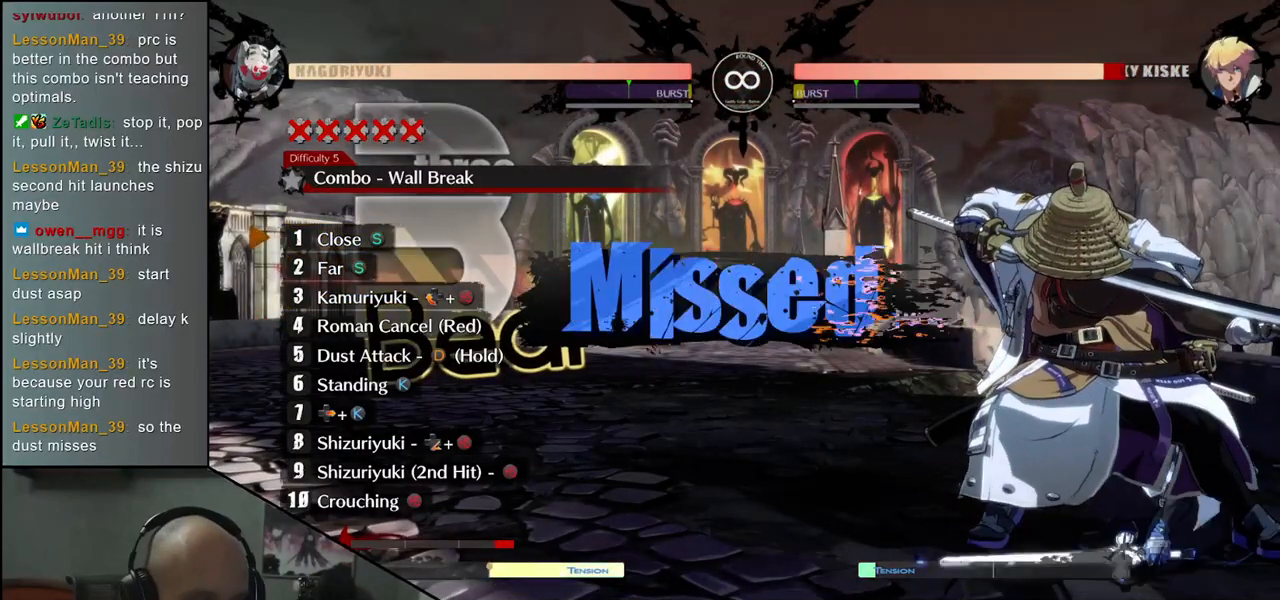
{"buttons": [], "left_stick": "center", "events": []}
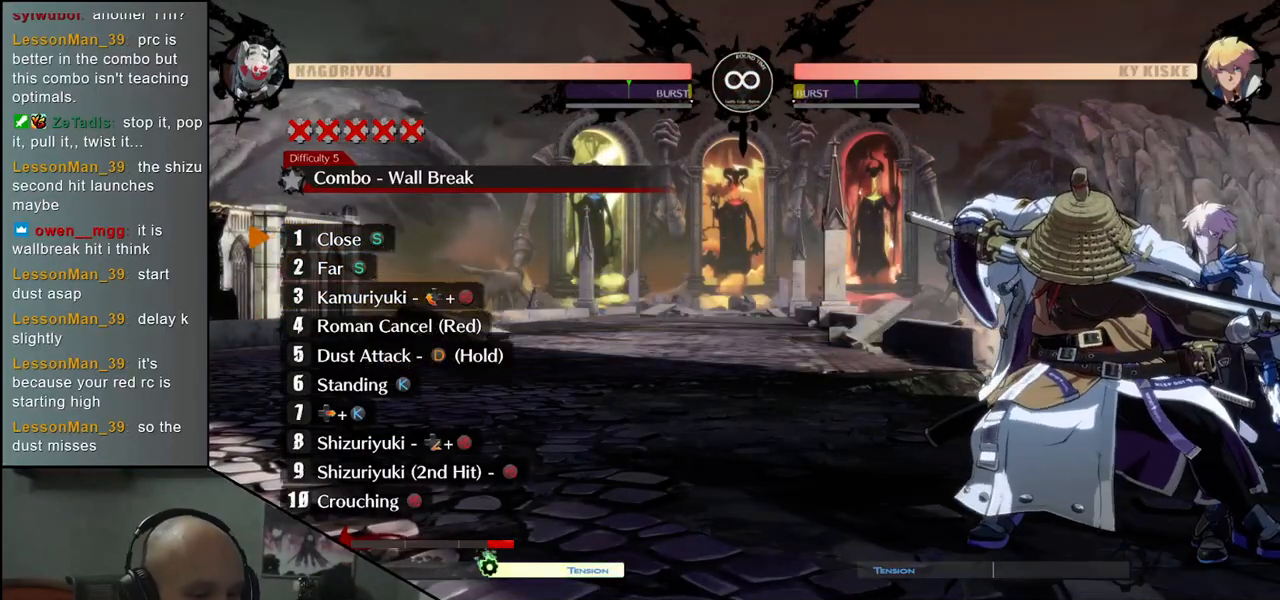
{"buttons": [], "left_stick": "center", "events": []}
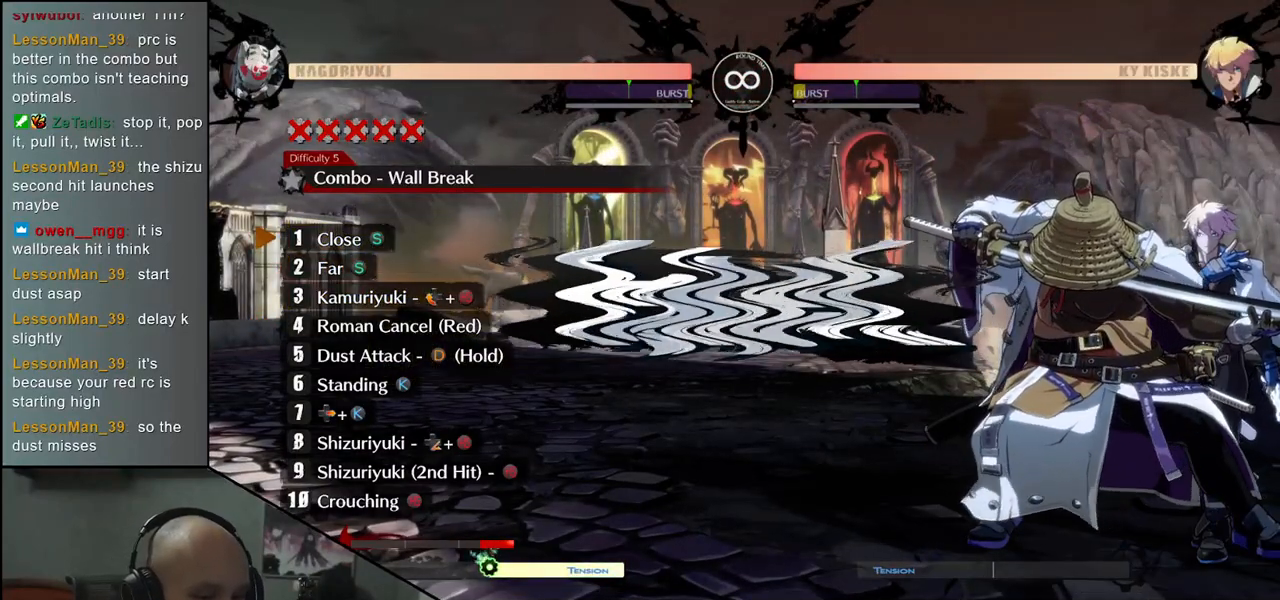
{"buttons": [], "left_stick": "center", "events": []}
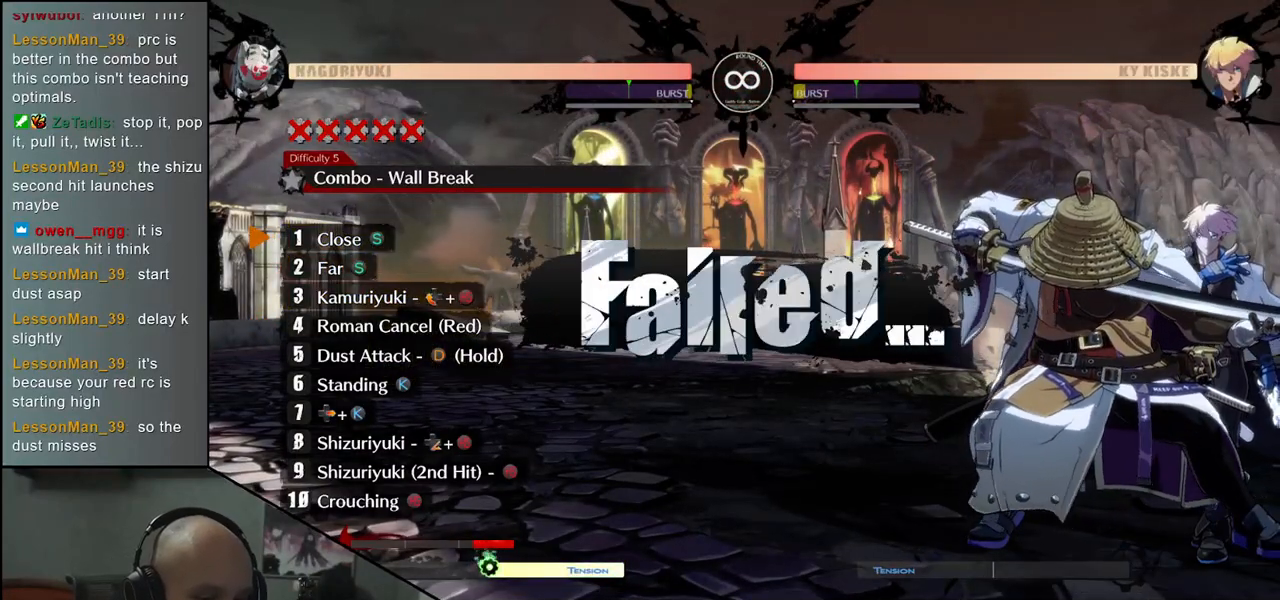
{"buttons": [], "left_stick": "center", "events": []}
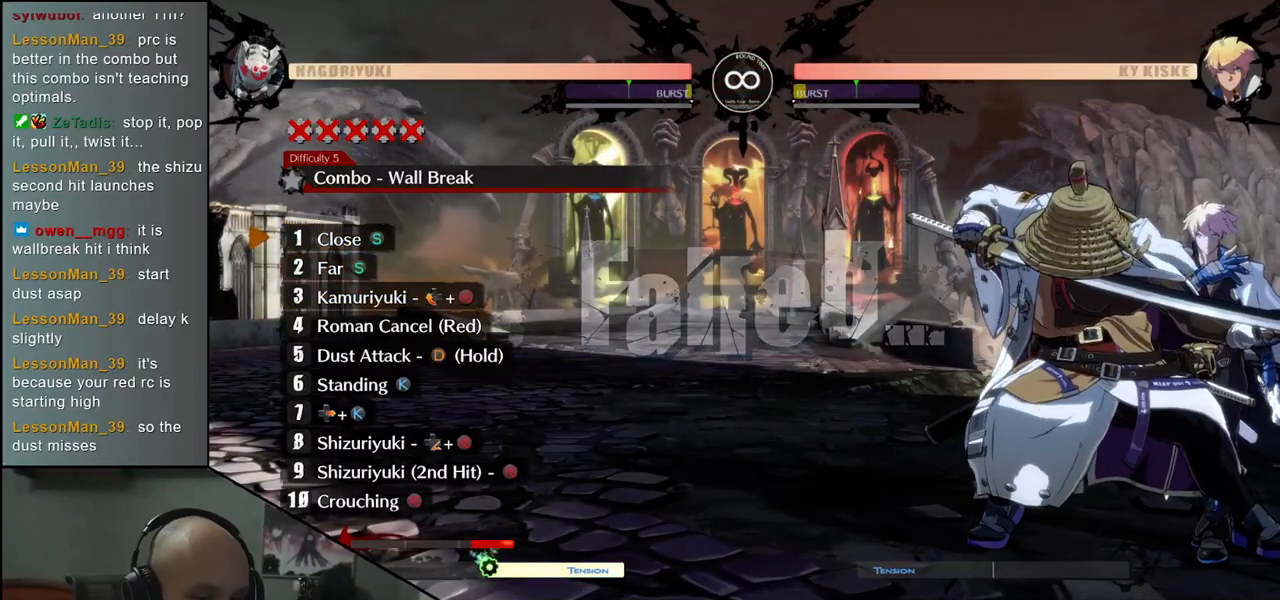
{"buttons": [], "left_stick": "center", "events": []}
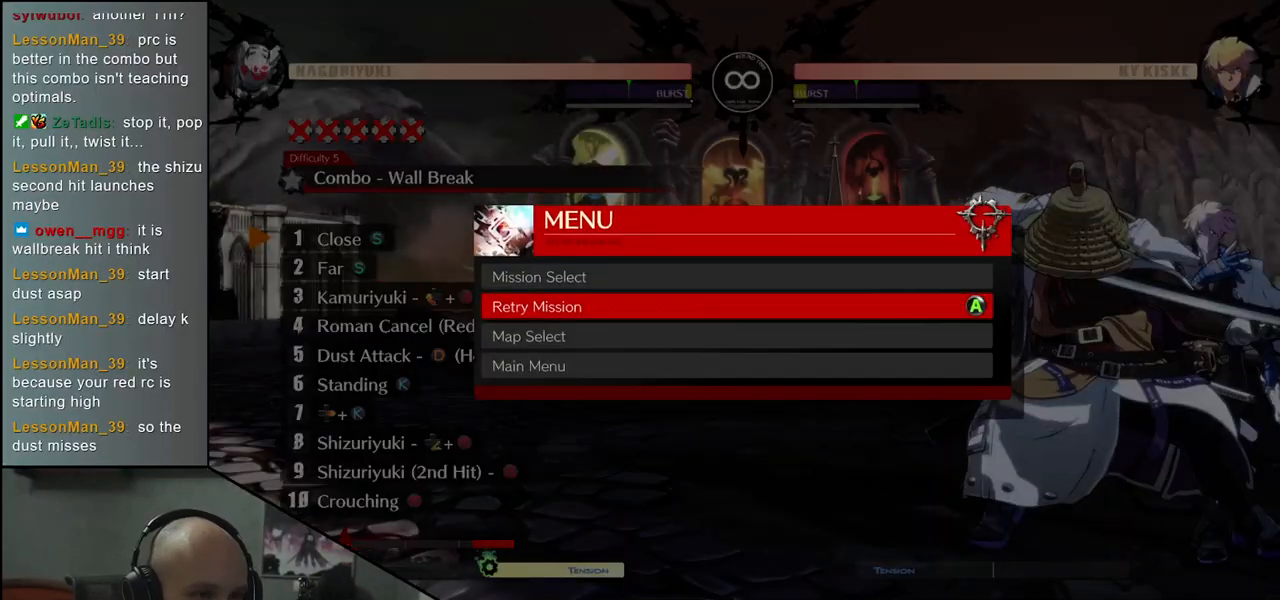
{"buttons": [], "left_stick": "center", "events": []}
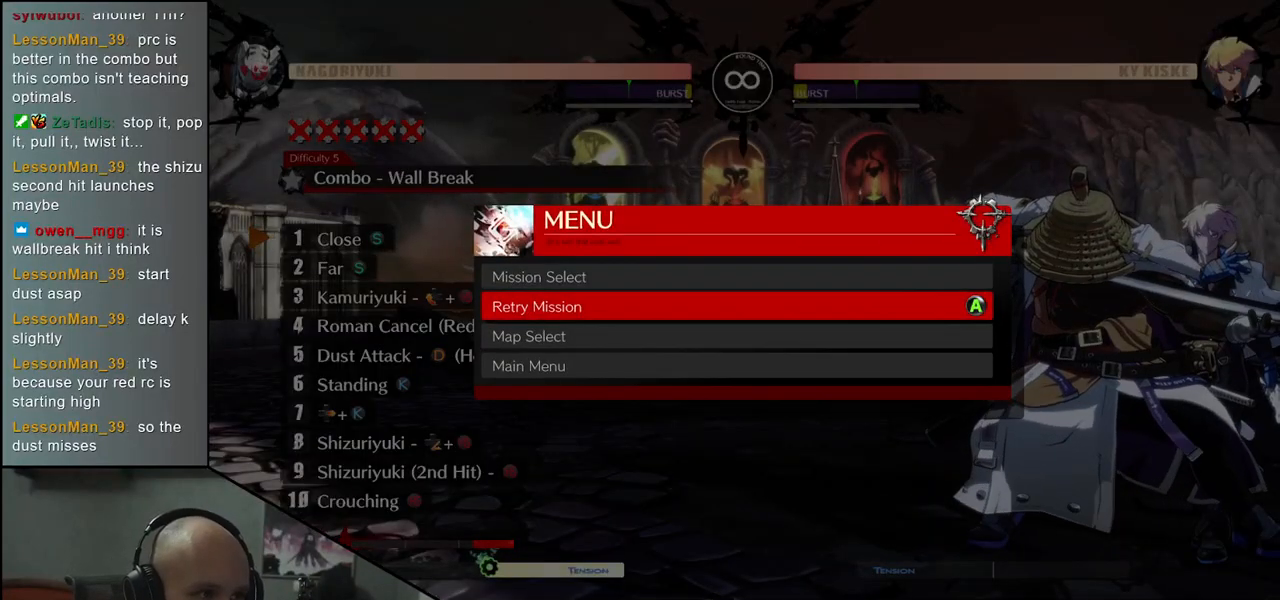
{"buttons": [], "left_stick": "center", "events": [[133, "L1", "down"], [217, "L1", "up"]]}
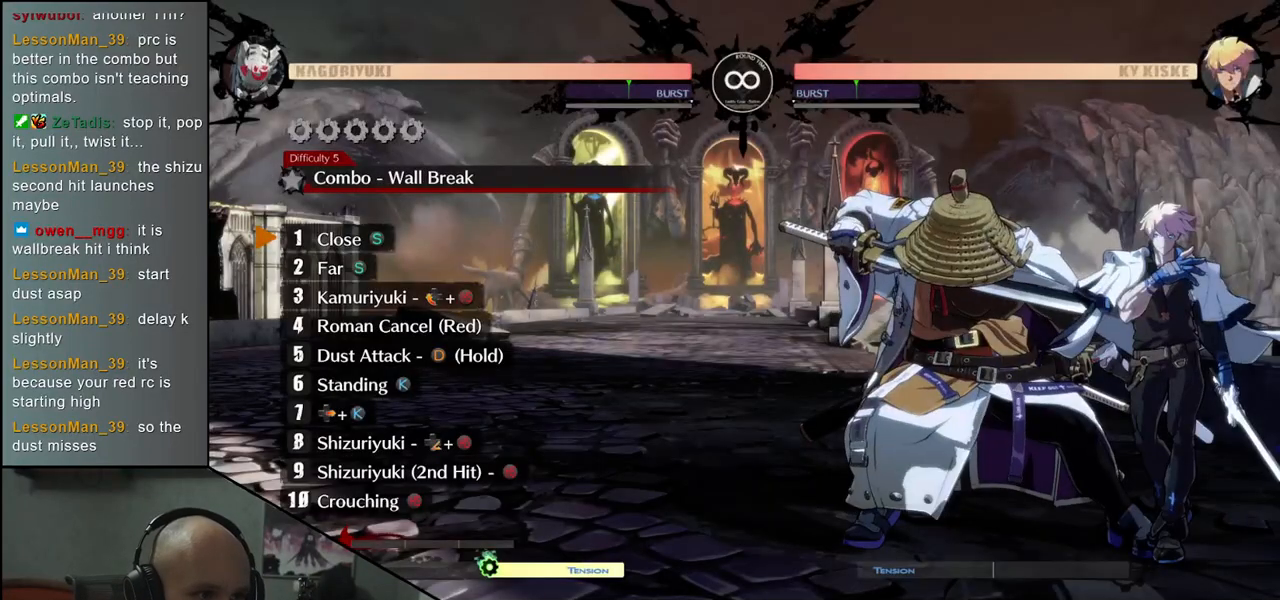
{"buttons": [], "left_stick": "center", "events": [[417, "TRIANGLE", "down"], [500, "TRIANGLE", "up"]]}
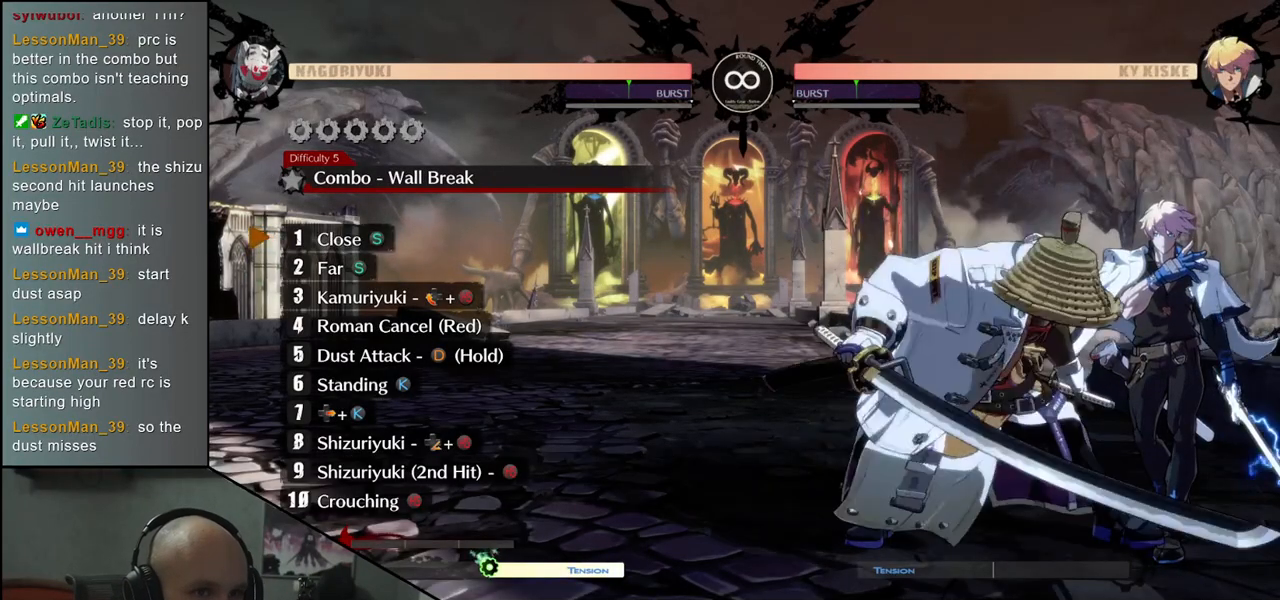
{"buttons": [], "left_stick": "center", "events": [[117, "TRIANGLE", "down"], [217, "TRIANGLE", "up"], [350, "TRIANGLE", "down"], [467, "TRIANGLE", "up"]]}
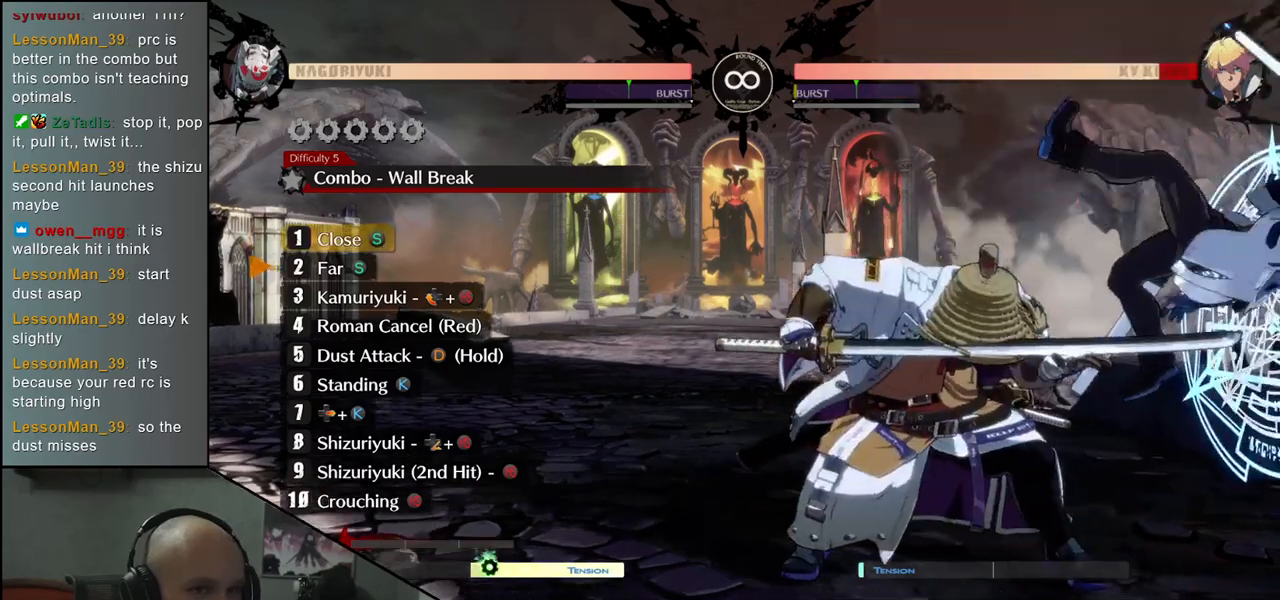
{"buttons": [], "left_stick": "center", "events": [[183, "left_stick", "right"], [233, "left_stick", "down"], [300, "left_stick", "left"], [317, "SQUARE", "down"], [417, "SQUARE", "up"], [417, "left_stick", "center"]]}
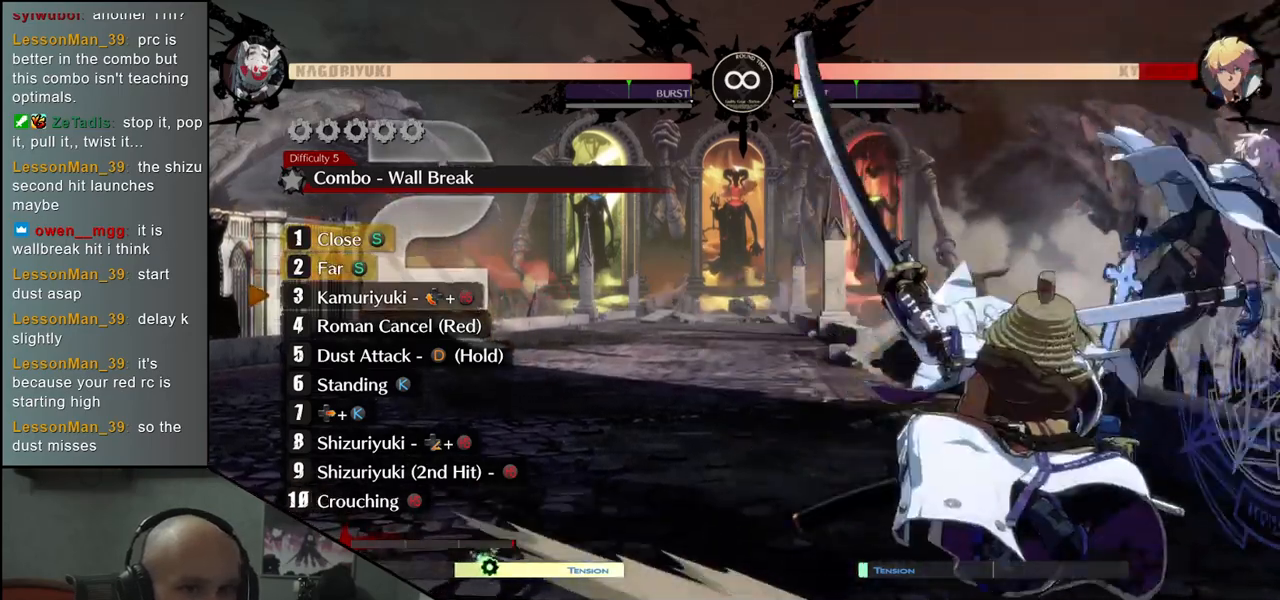
{"buttons": [], "left_stick": "center", "events": [[233, "SQUARE", "down"], [250, "R1", "down"], [250, "TRIANGLE", "down"], [367, "TRIANGLE", "up"], [383, "R1", "up"], [383, "SQUARE", "up"]]}
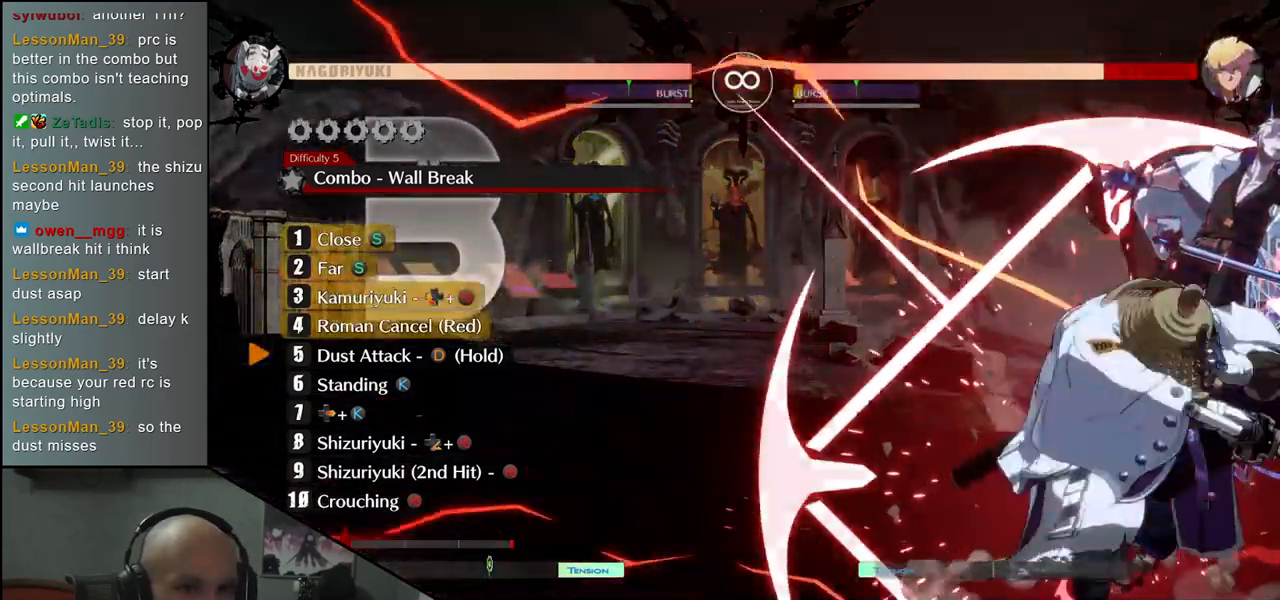
{"buttons": [], "left_stick": "center", "events": []}
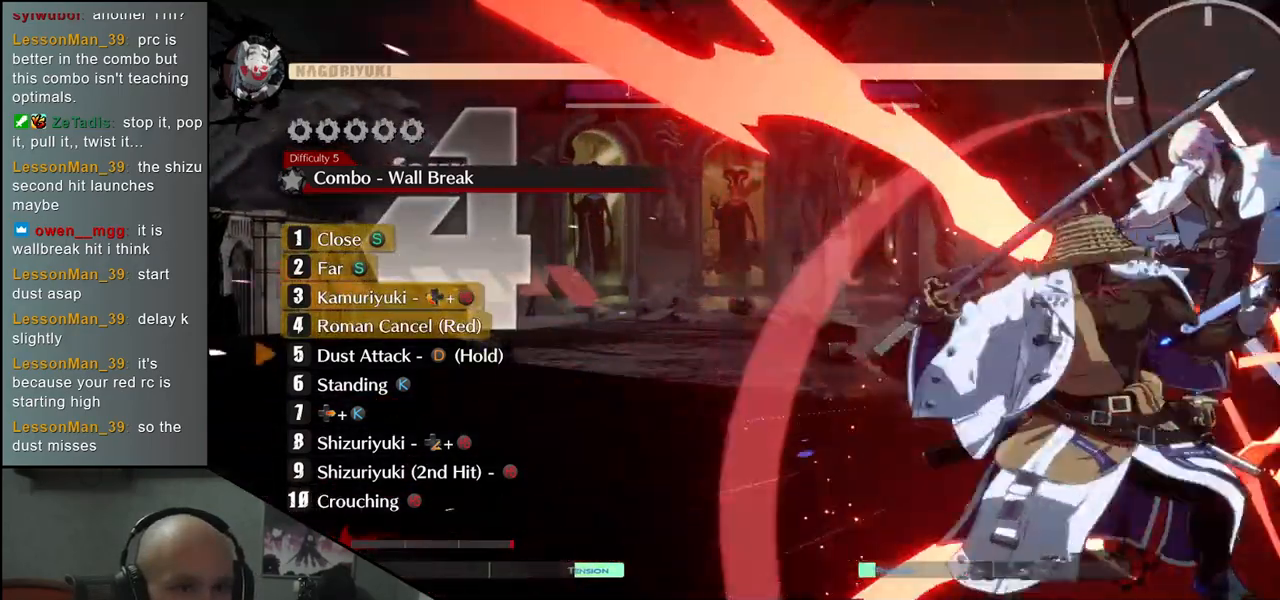
{"buttons": ["L1"], "left_stick": "center", "events": [[167, "L1", "down"]]}
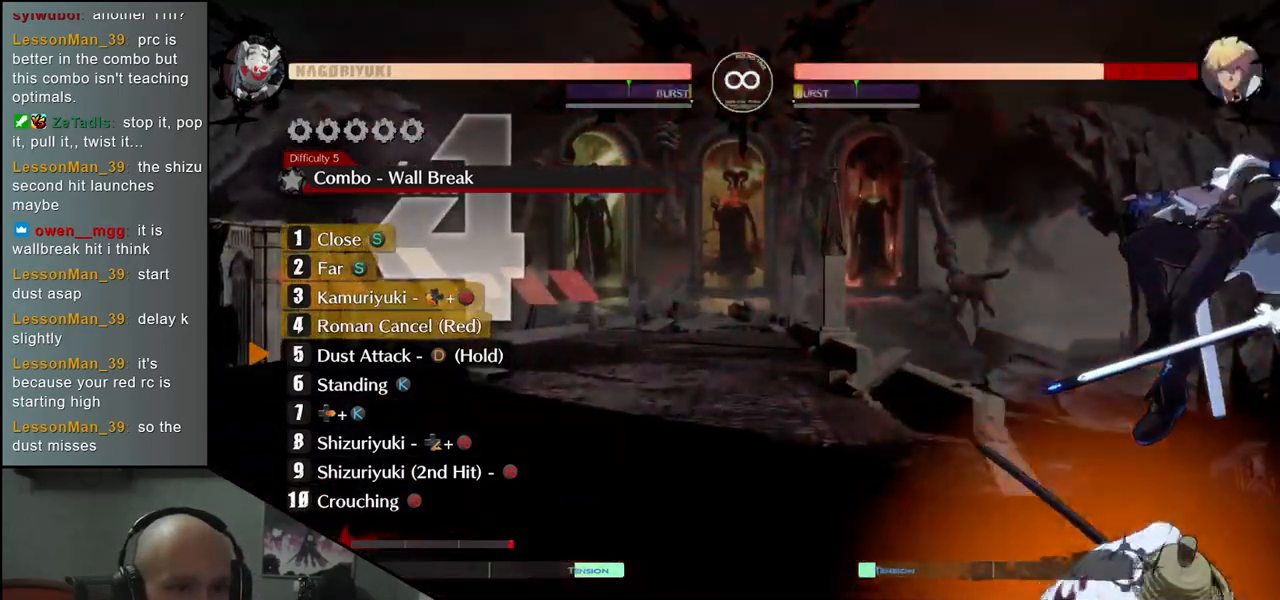
{"buttons": [], "left_stick": "center", "events": [[450, "L1", "up"]]}
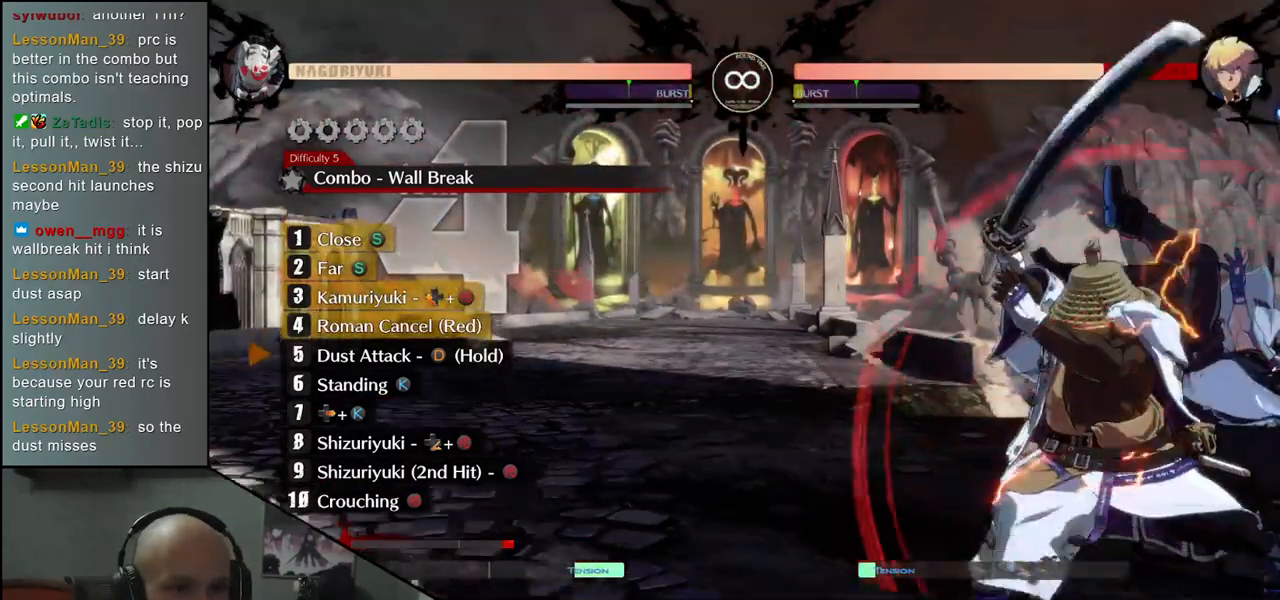
{"buttons": [], "left_stick": "center", "events": []}
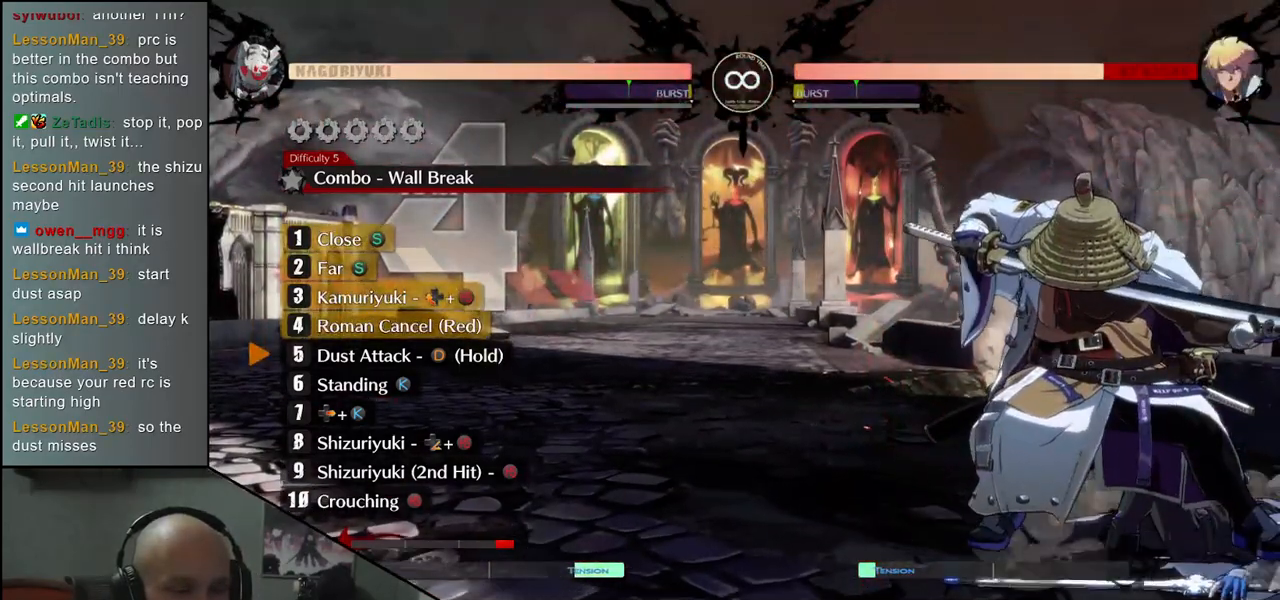
{"buttons": [], "left_stick": "center", "events": [[267, "R1", "down"], [350, "R1", "up"]]}
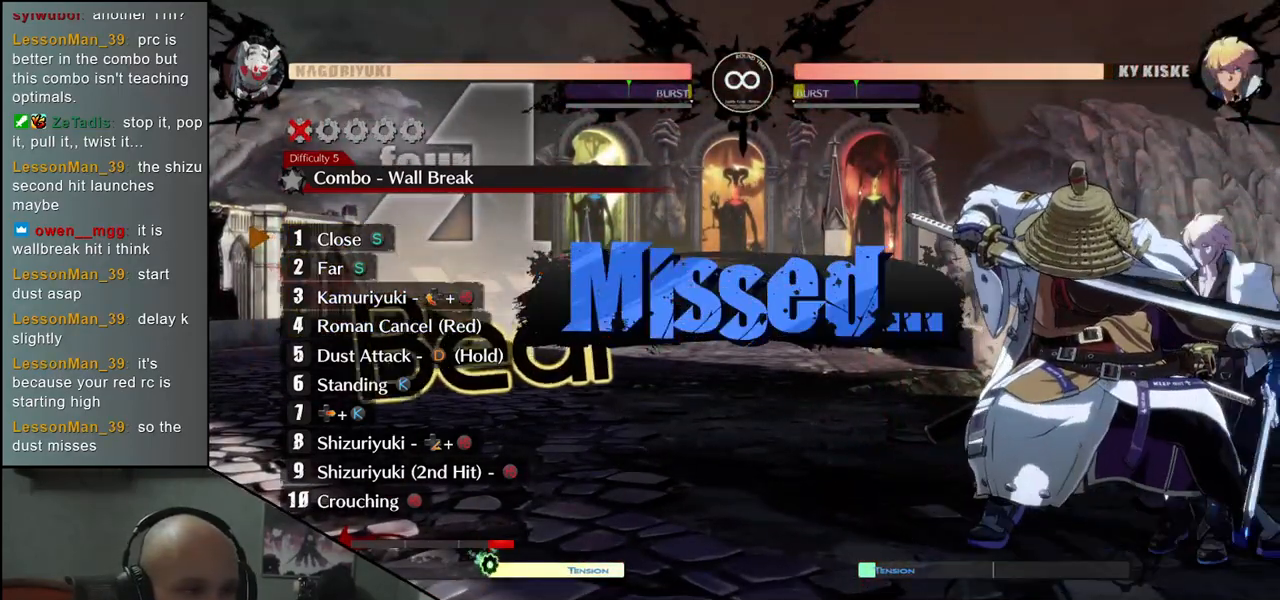
{"buttons": [], "left_stick": "center", "events": []}
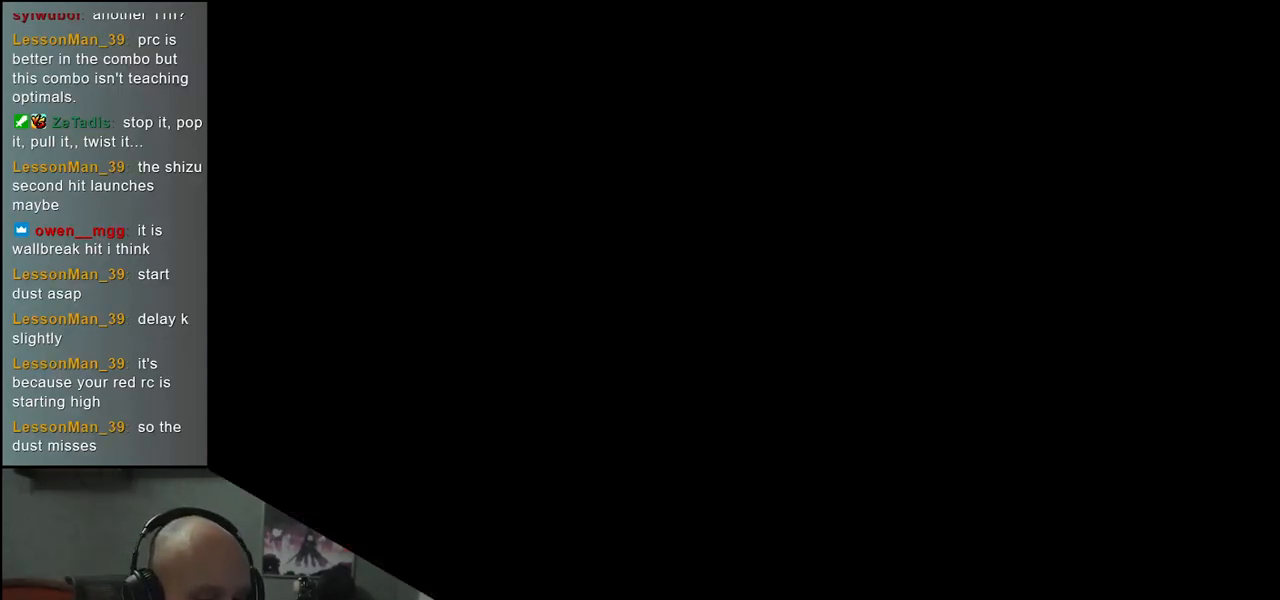
{"buttons": [], "left_stick": "center", "events": []}
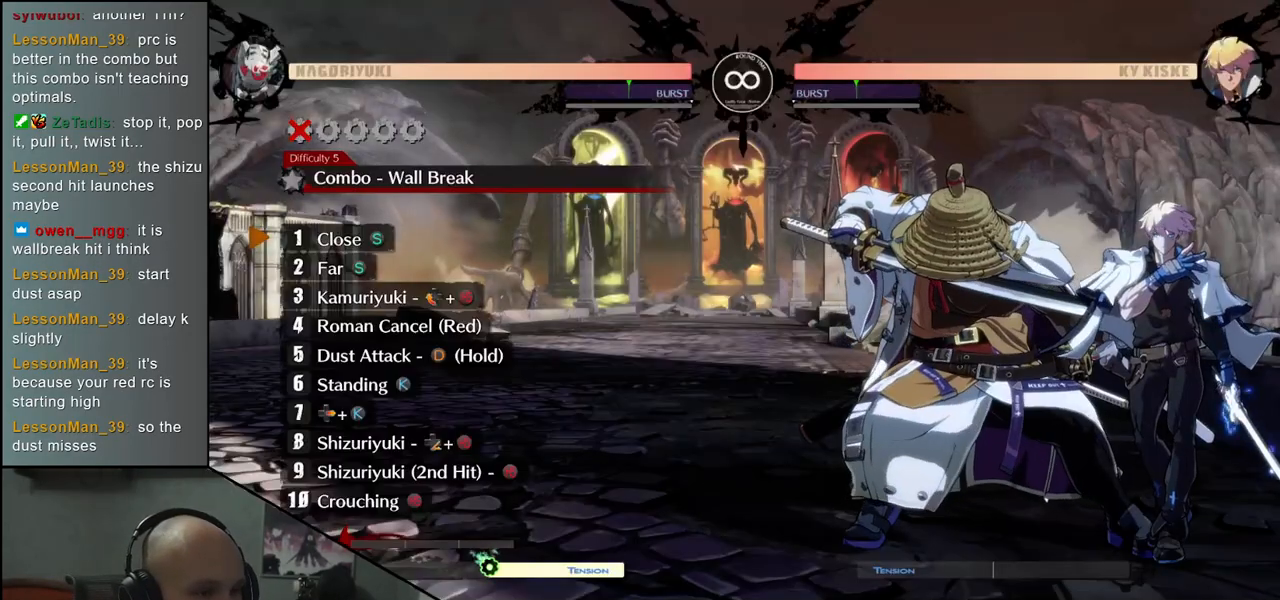
{"buttons": [], "left_stick": "center", "events": []}
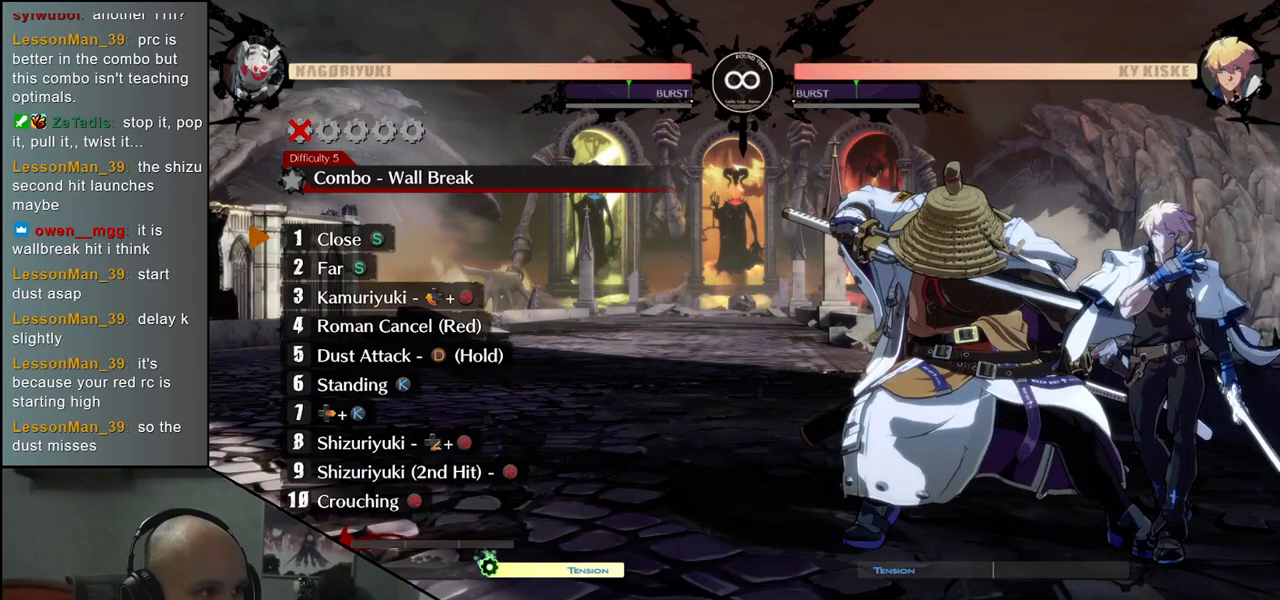
{"buttons": ["TRIANGLE"], "left_stick": "center", "events": [[200, "TRIANGLE", "down"], [283, "TRIANGLE", "up"], [417, "TRIANGLE", "down"]]}
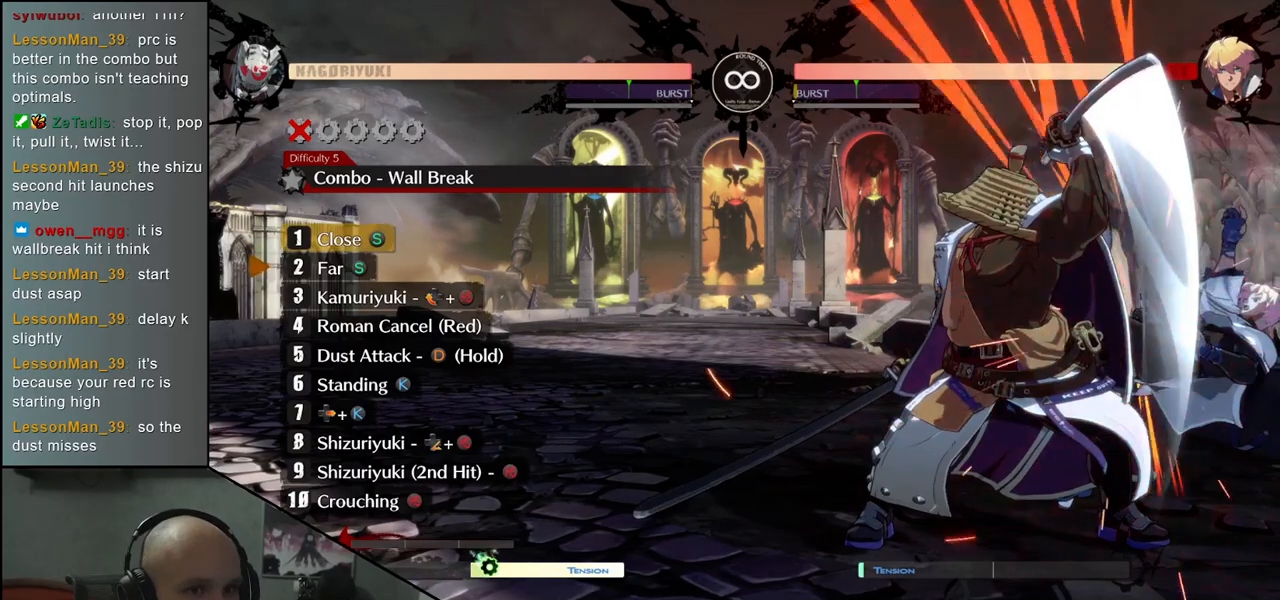
{"buttons": [], "left_stick": "down", "events": [[17, "TRIANGLE", "up"], [150, "TRIANGLE", "down"], [267, "TRIANGLE", "up"], [500, "left_stick", "down"]]}
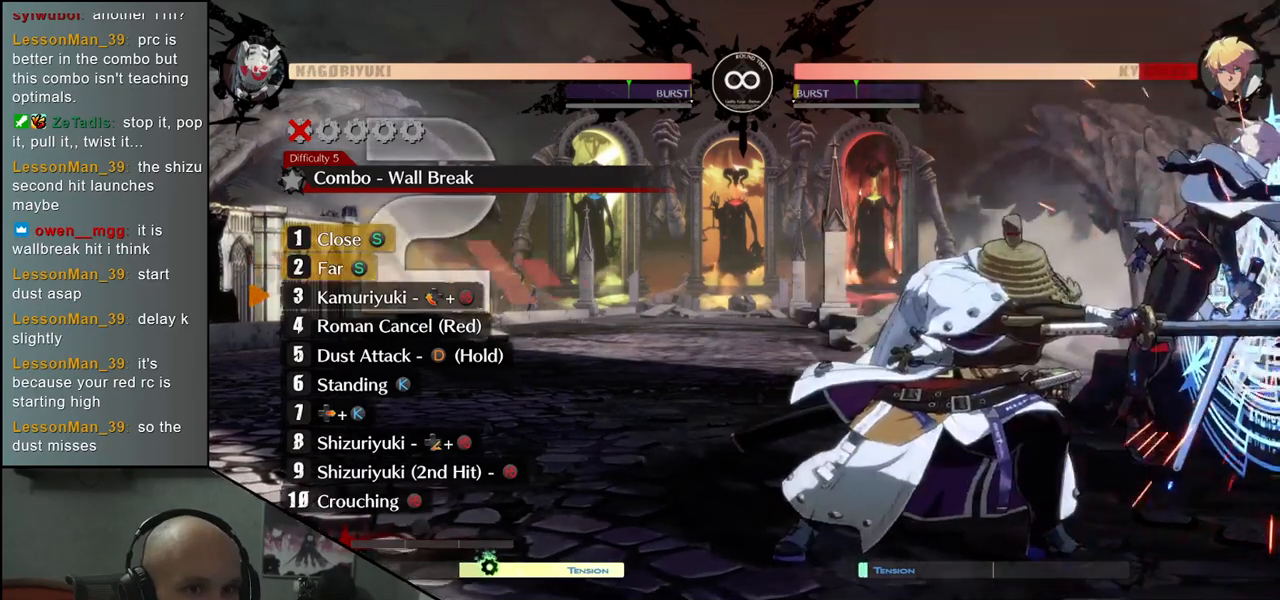
{"buttons": [], "left_stick": "center", "events": [[83, "left_stick", "left"], [100, "SQUARE", "down"], [183, "left_stick", "center"], [200, "SQUARE", "up"]]}
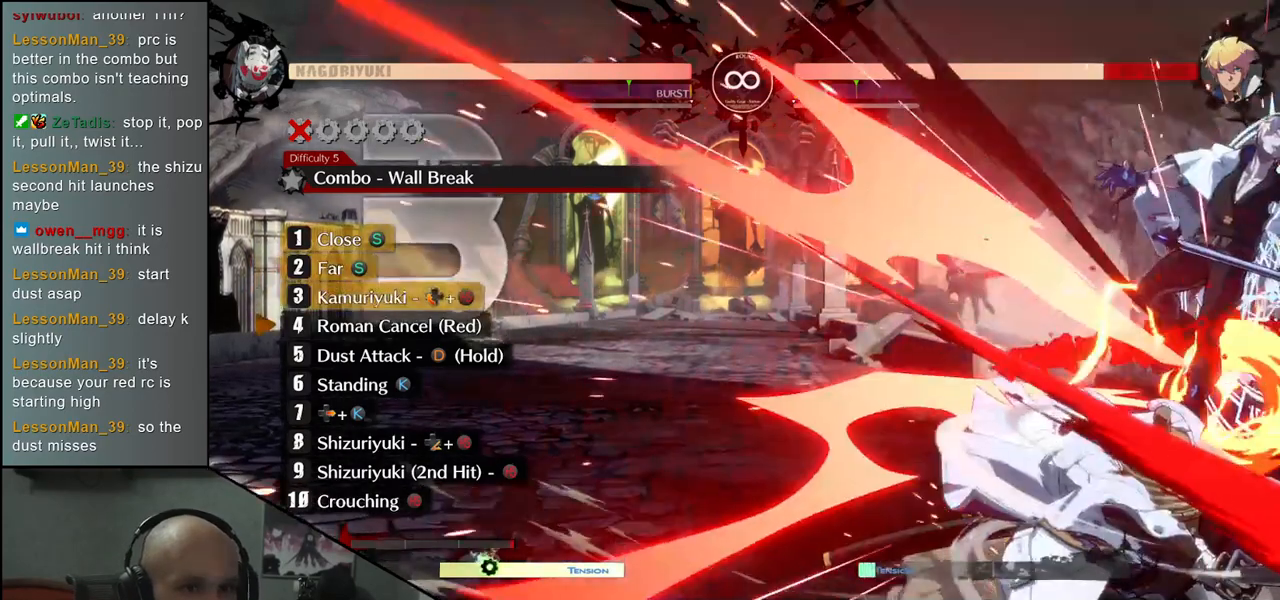
{"buttons": [], "left_stick": "center", "events": [[83, "SQUARE", "down"], [100, "R1", "down"], [100, "TRIANGLE", "down"], [233, "TRIANGLE", "up"], [250, "R1", "up"], [250, "SQUARE", "up"]]}